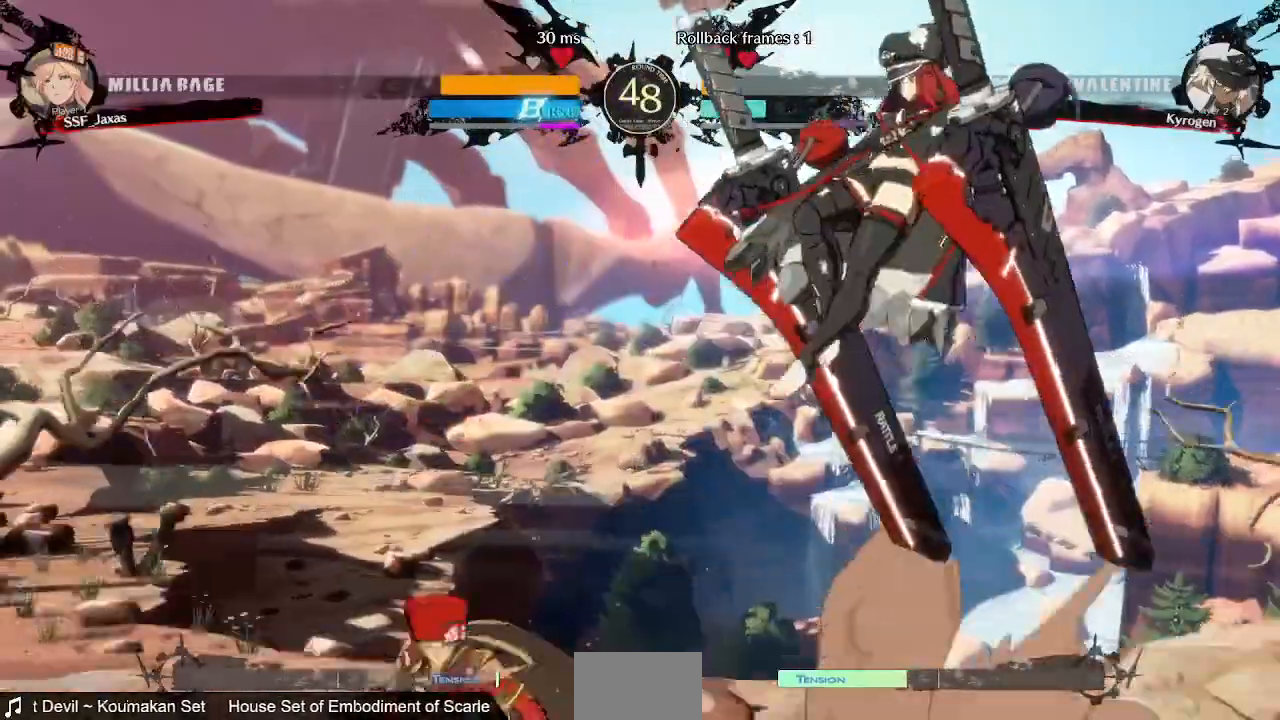
Gameplay with a controller (PlayStation layout); each line is a JSON object with the inputs held at the frame after it (dt_ms = milliseconds from this image to that frame). "events" lists button and stick changes between this image and that frame as [ms after this image, input, new state], when the widget could be followed in between. Not read: L3 R3 SELECT SQUARE START.
{"dt_ms": 520, "buttons": ["L1", "DPAD_RIGHT"], "events": [[200, "DPAD_DOWN", "up"], [320, "DPAD_LEFT", "up"], [320, "DPAD_RIGHT", "down"], [360, "L1", "down"]]}
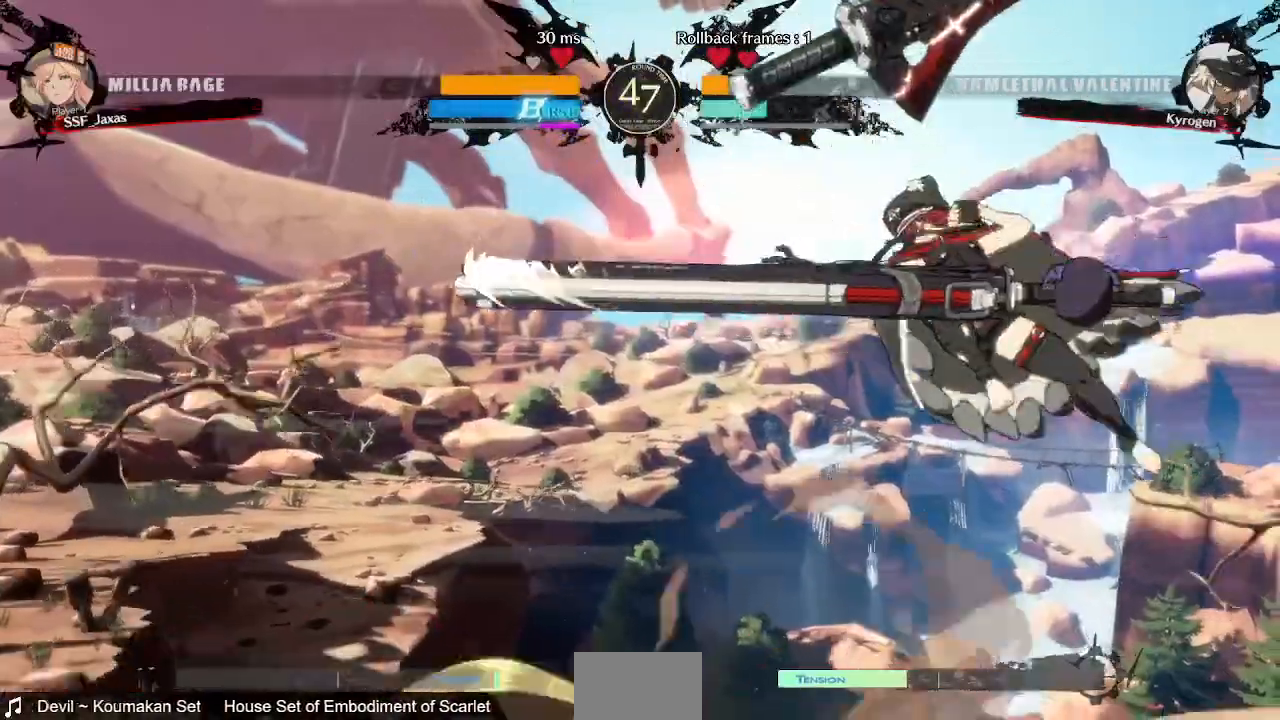
{"dt_ms": 480, "buttons": []}
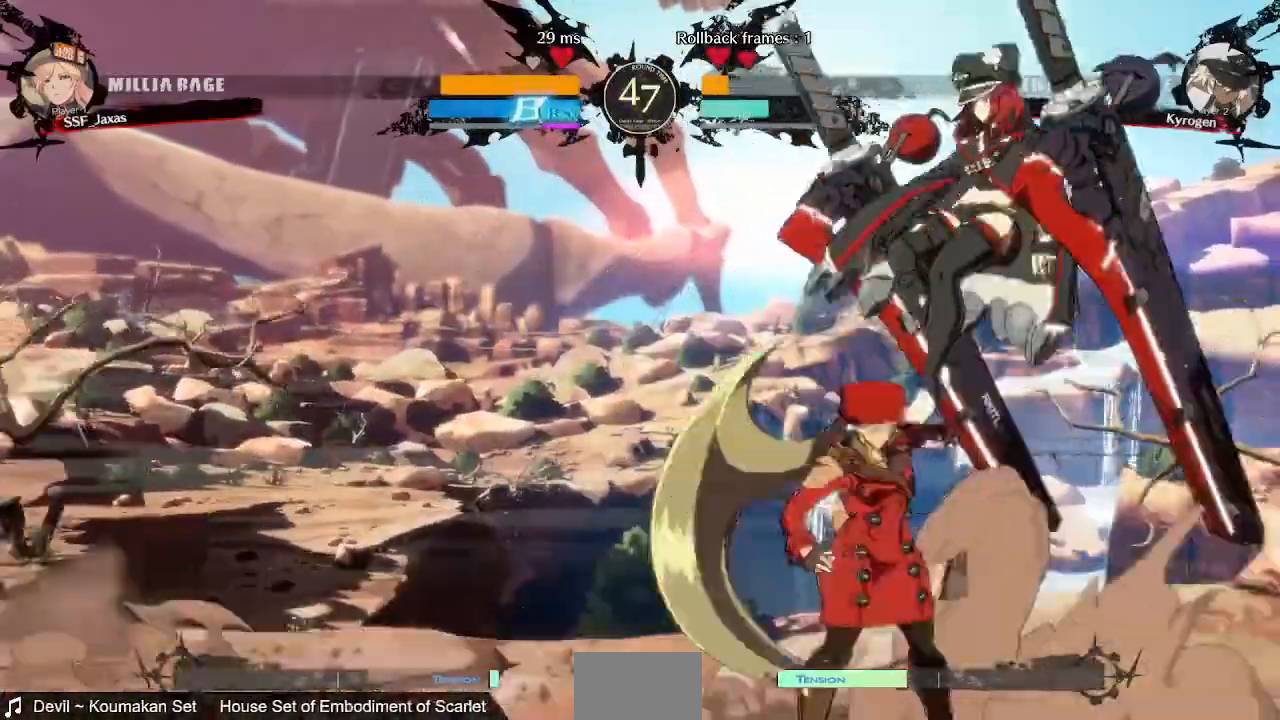
{"dt_ms": 520, "buttons": ["DPAD_LEFT"], "events": [[40, "L2", "down"], [120, "L2", "up"], [280, "DPAD_LEFT", "down"], [360, "DPAD_DOWN", "down"], [520, "DPAD_DOWN", "up"]]}
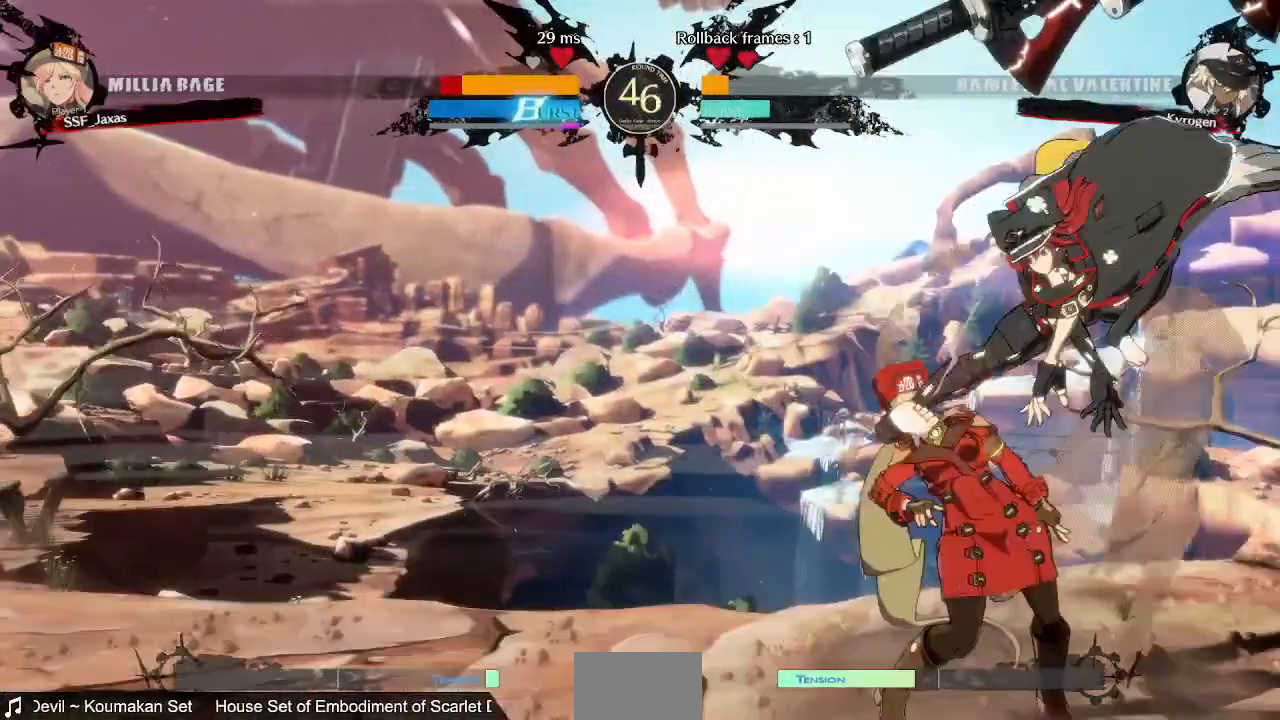
{"dt_ms": 480, "buttons": ["DPAD_DOWN", "DPAD_LEFT"], "events": [[80, "DPAD_DOWN", "down"]]}
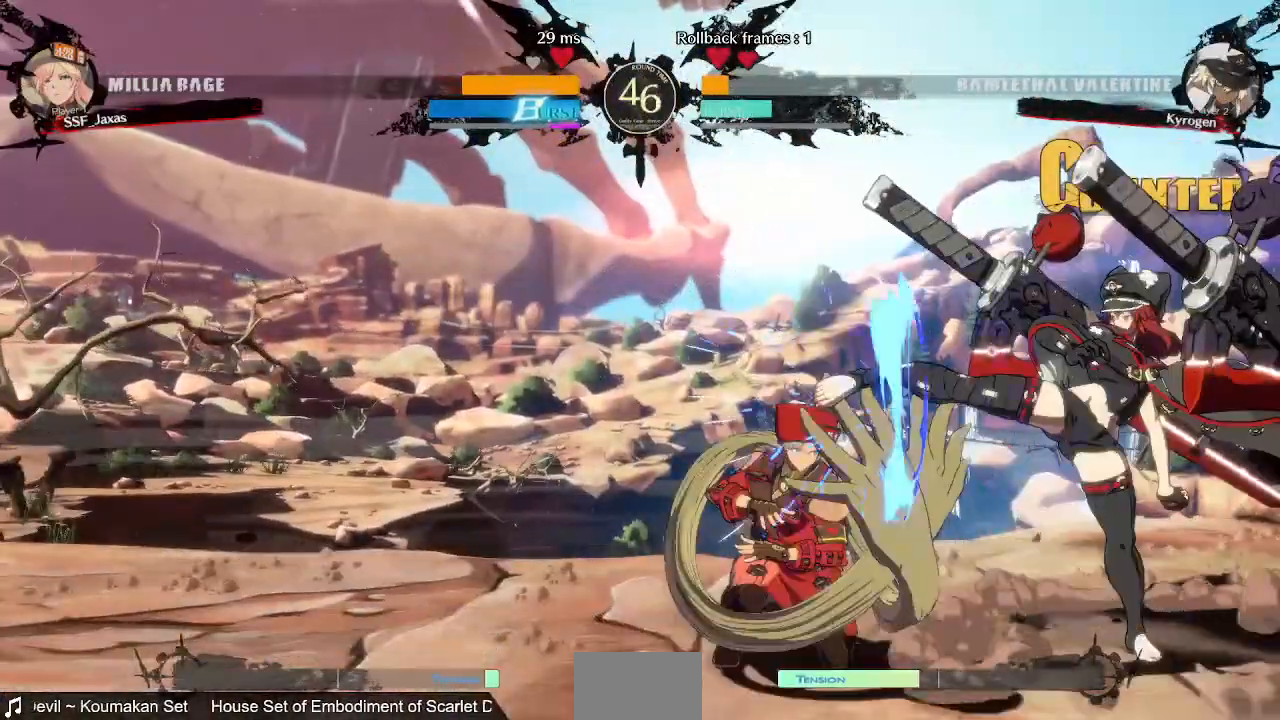
{"dt_ms": 520, "buttons": ["DPAD_DOWN", "DPAD_LEFT"], "events": []}
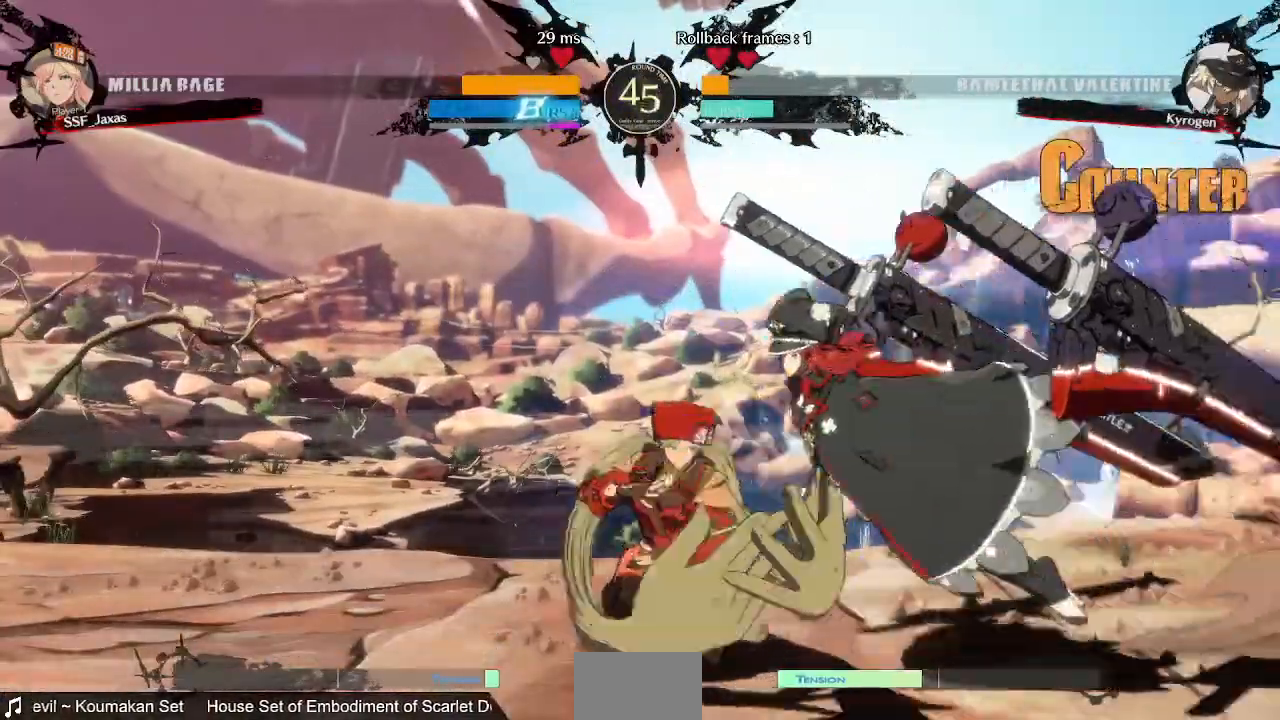
{"dt_ms": 480, "buttons": ["DPAD_DOWN", "DPAD_LEFT"], "events": []}
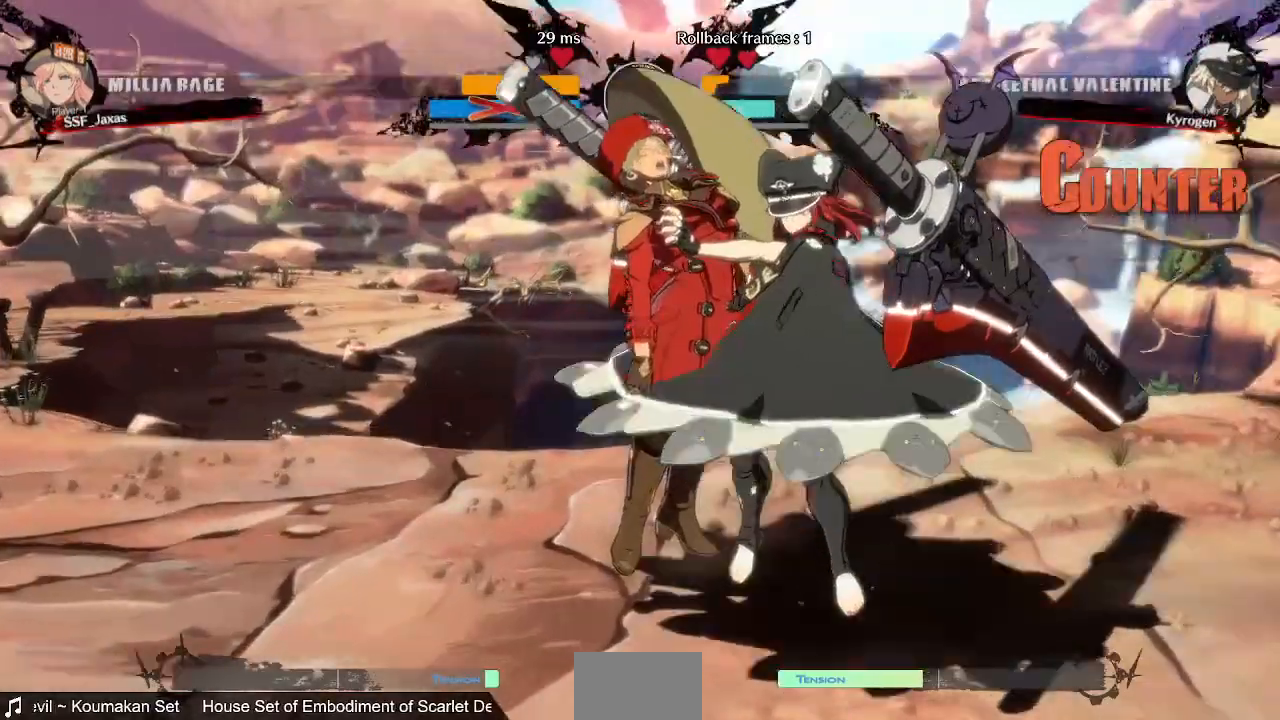
{"dt_ms": 1000, "buttons": ["CROSS", "DPAD_LEFT"], "events": [[200, "DPAD_DOWN", "up"], [320, "DPAD_DOWN", "down"], [360, "R1", "down"], [400, "TRIANGLE", "down"], [440, "DPAD_DOWN", "up"], [440, "DPAD_UP", "down"], [560, "R1", "up"], [560, "TRIANGLE", "up"], [640, "DPAD_DOWN", "down"], [640, "DPAD_UP", "up"], [640, "R1", "down"], [640, "TRIANGLE", "down"], [720, "DPAD_DOWN", "up"], [720, "DPAD_UP", "down"], [760, "CROSS", "down"], [800, "R1", "up"], [800, "TRIANGLE", "up"], [840, "CROSS", "up"], [880, "R1", "down"], [920, "CROSS", "down"], [920, "TRIANGLE", "down"], [1000, "DPAD_UP", "up"], [1000, "R1", "up"], [1000, "TRIANGLE", "up"]]}
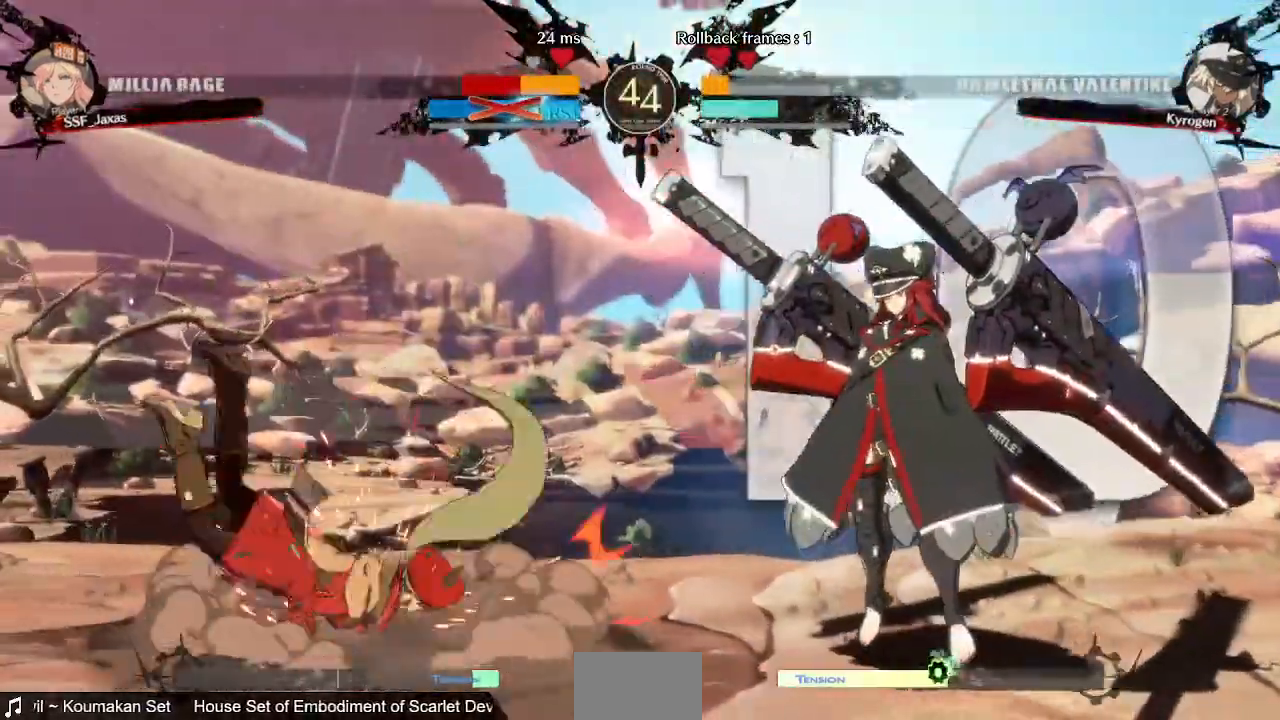
{"dt_ms": 520, "buttons": ["DPAD_DOWN", "DPAD_LEFT"], "events": [[40, "CROSS", "up"], [80, "DPAD_DOWN", "down"], [160, "CROSS", "down"], [280, "CROSS", "up"]]}